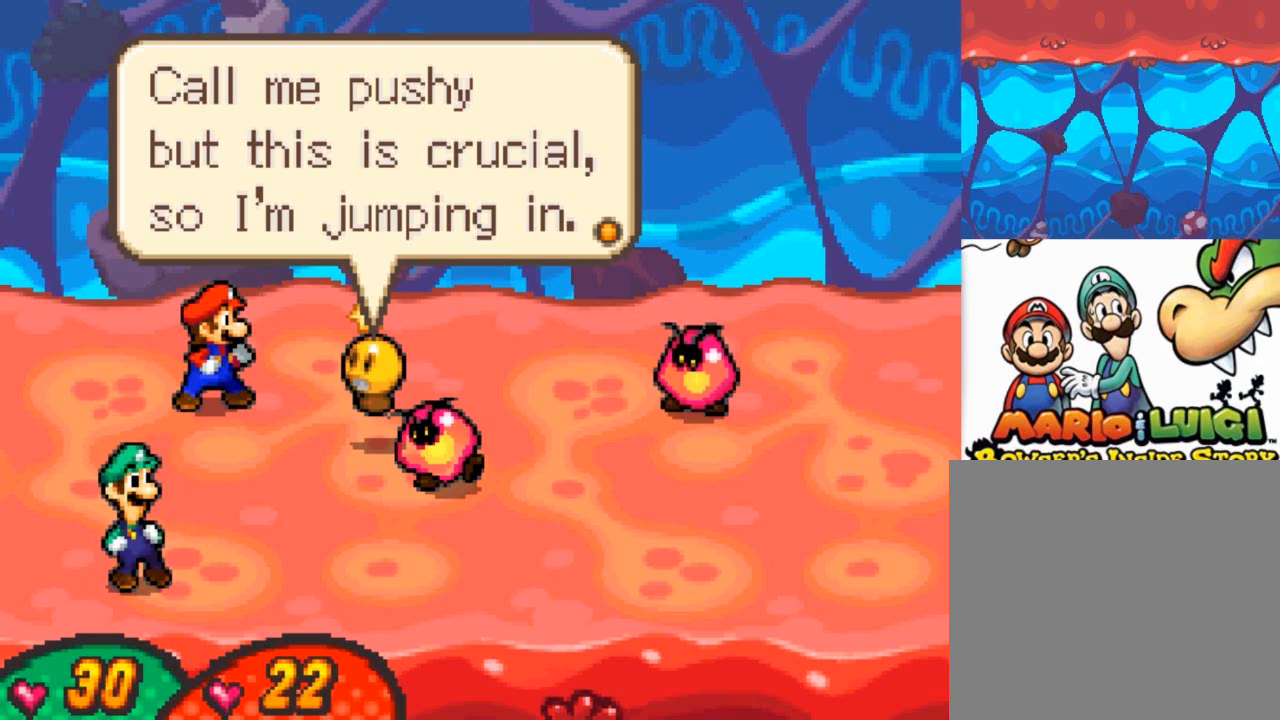
Gameplay with a controller (Xbox layout); each line is a JSON object with the inputs held at the frame after it. "events" lists button and stick changes between this image and that frame as [ms after this image, input, new state], when the widget could be followed in between. Not read: right_stick.
{"buttons": ["A"], "left_stick": "center", "events": [[367, "A", "down"]]}
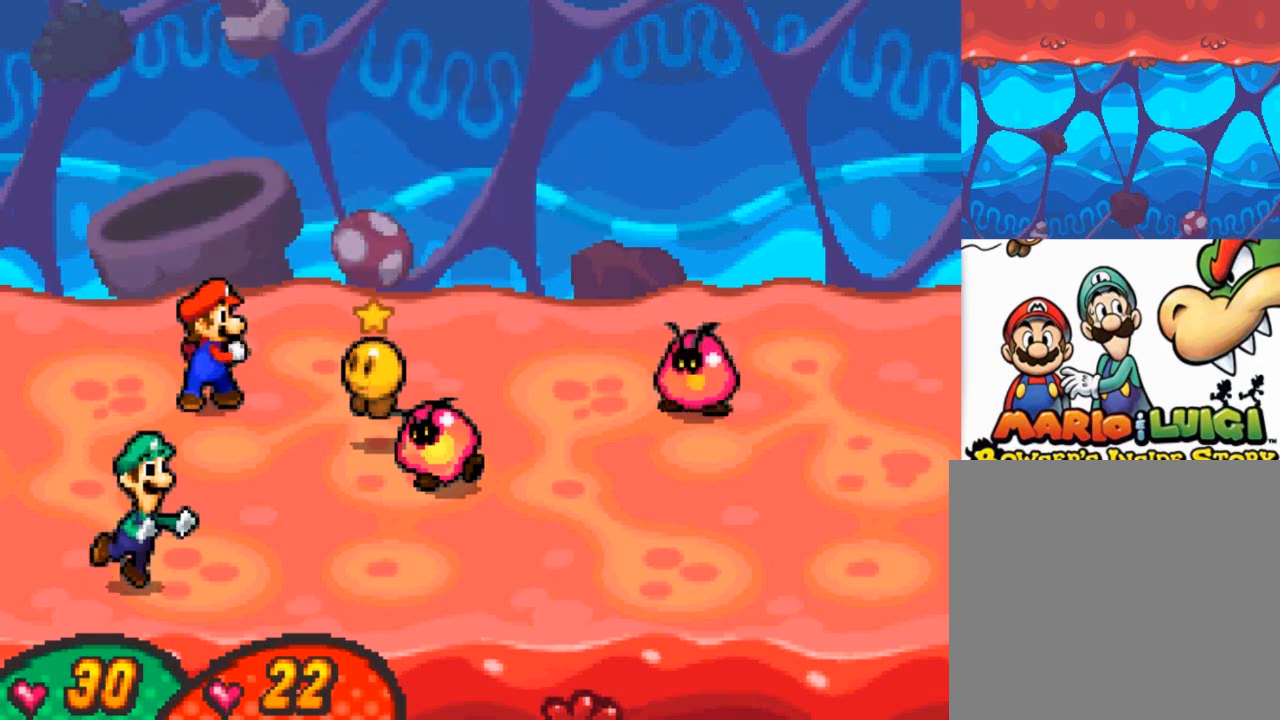
{"buttons": [], "left_stick": "center", "events": [[34, "A", "up"]]}
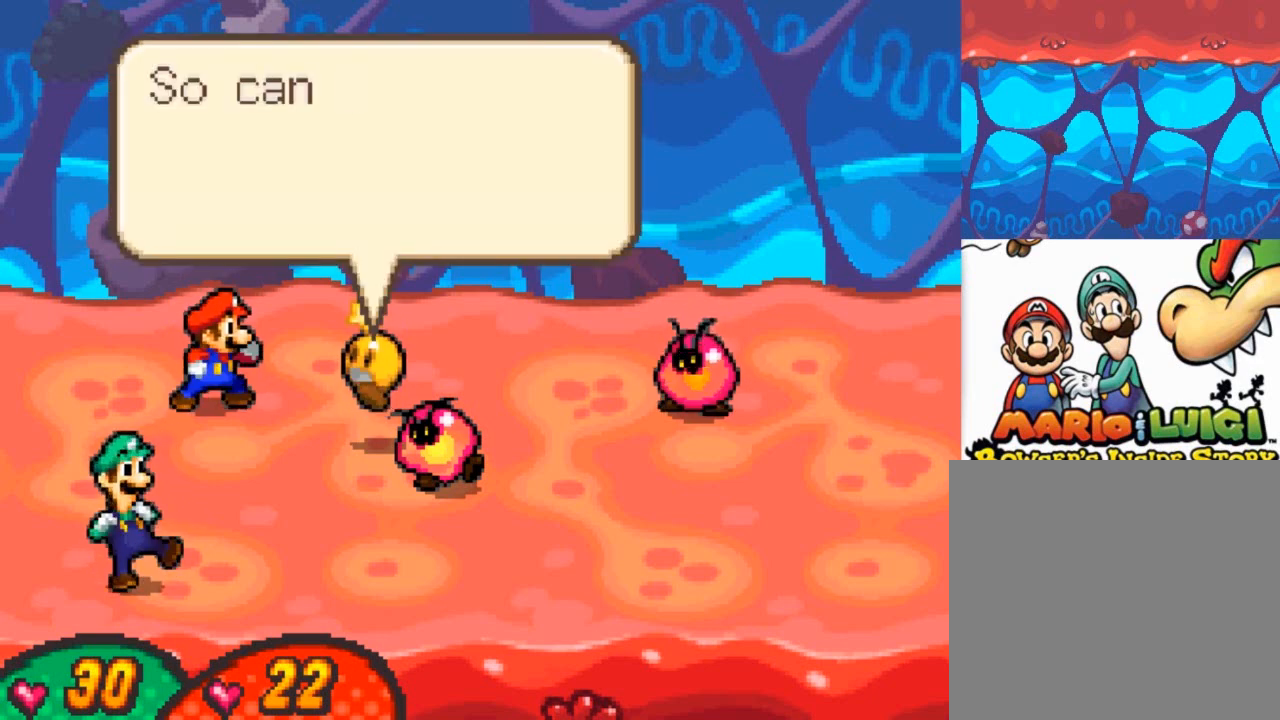
{"buttons": [], "left_stick": "center", "events": []}
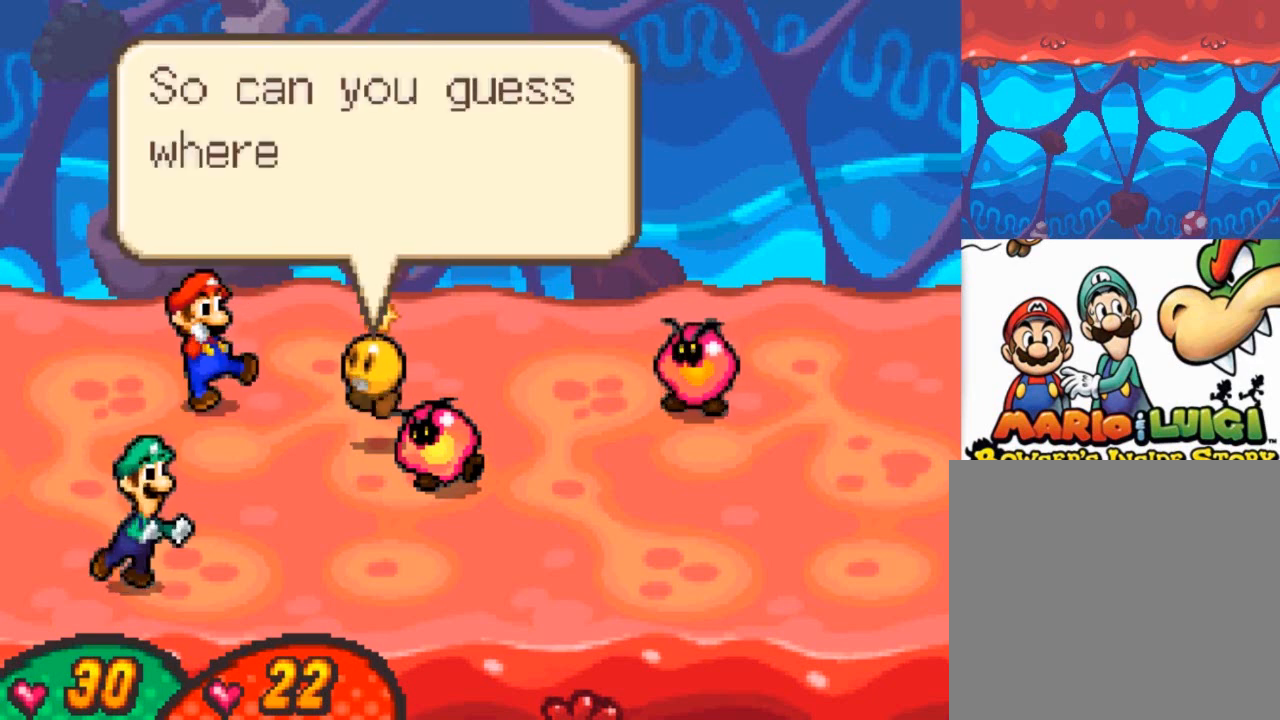
{"buttons": [], "left_stick": "center", "events": []}
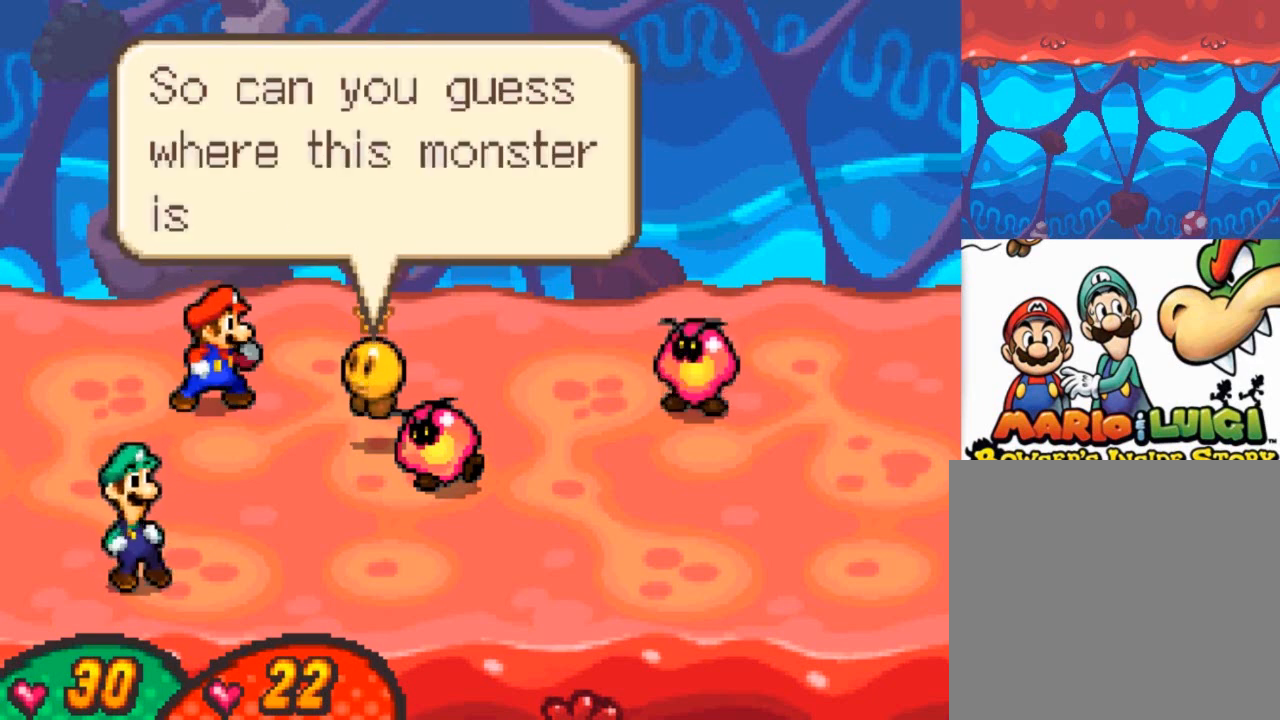
{"buttons": [], "left_stick": "center", "events": []}
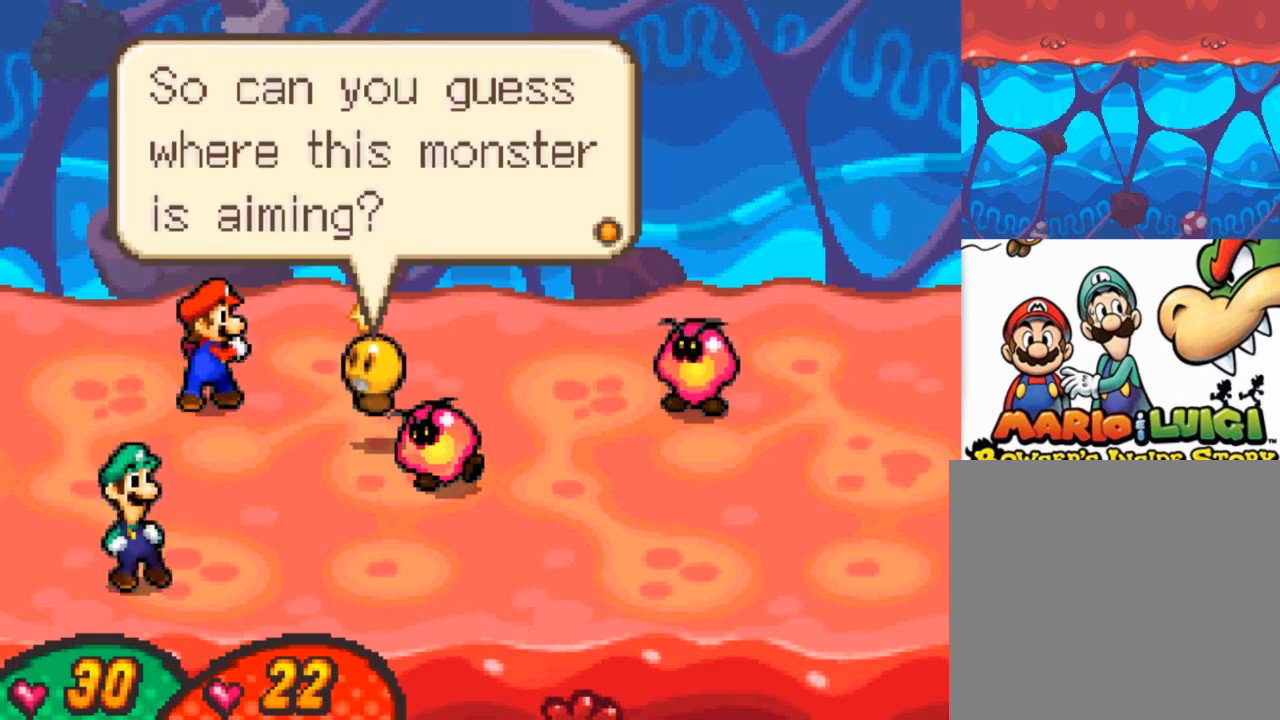
{"buttons": [], "left_stick": "center", "events": []}
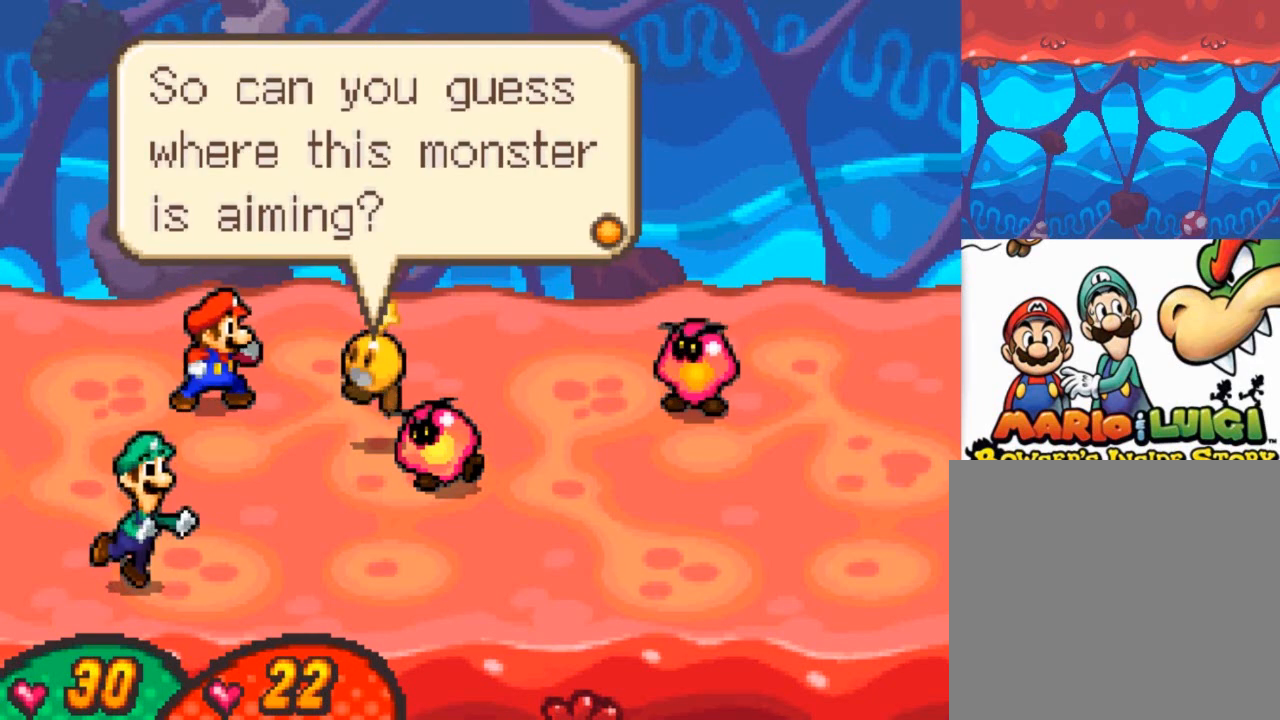
{"buttons": [], "left_stick": "center", "events": []}
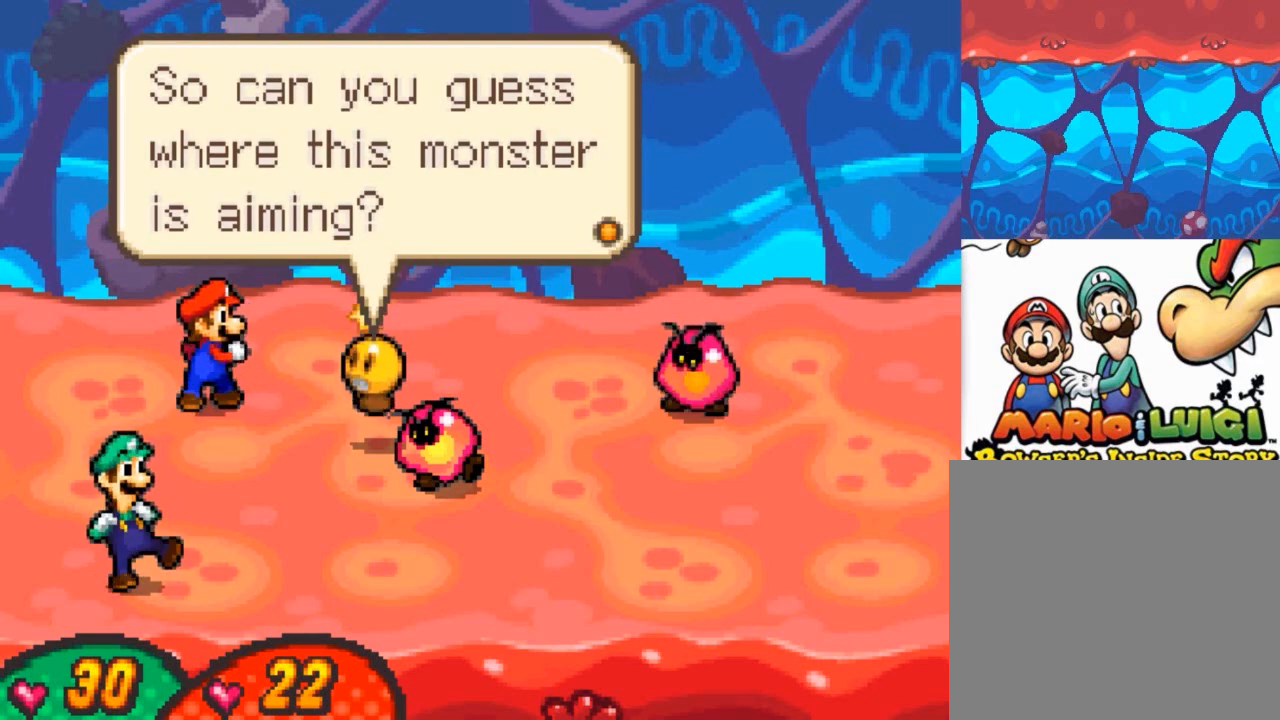
{"buttons": [], "left_stick": "center", "events": []}
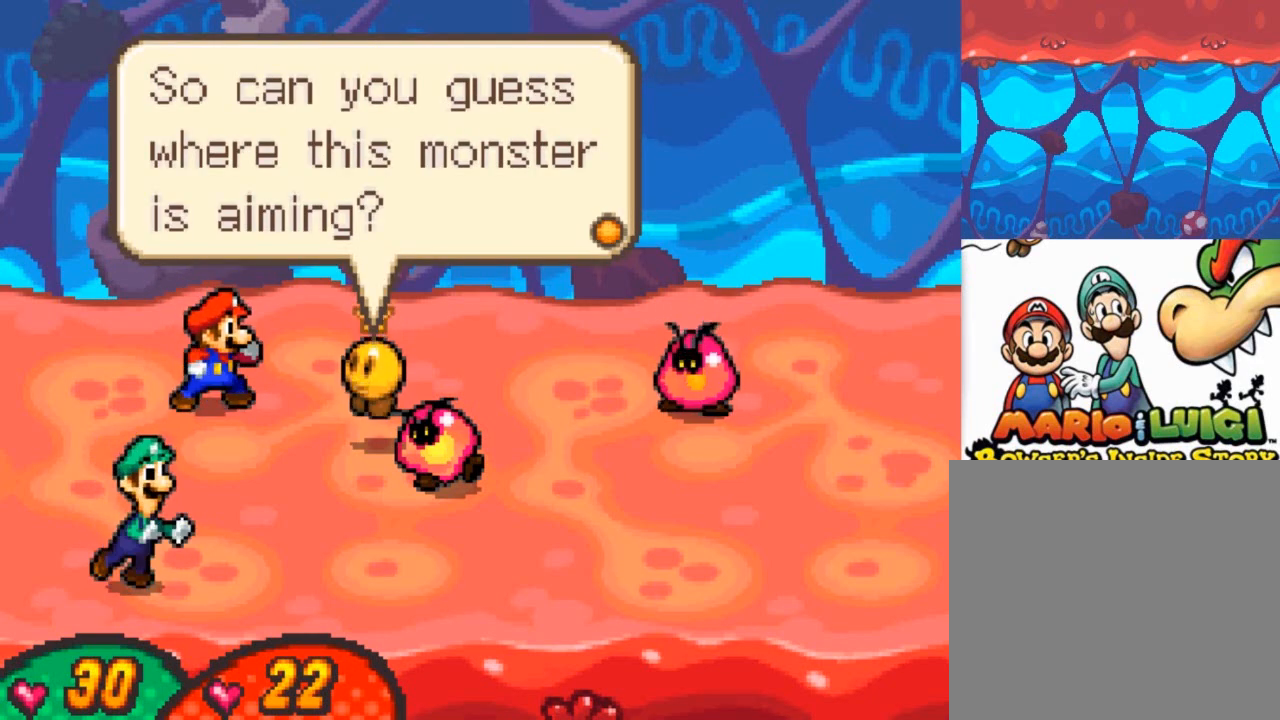
{"buttons": [], "left_stick": "center", "events": []}
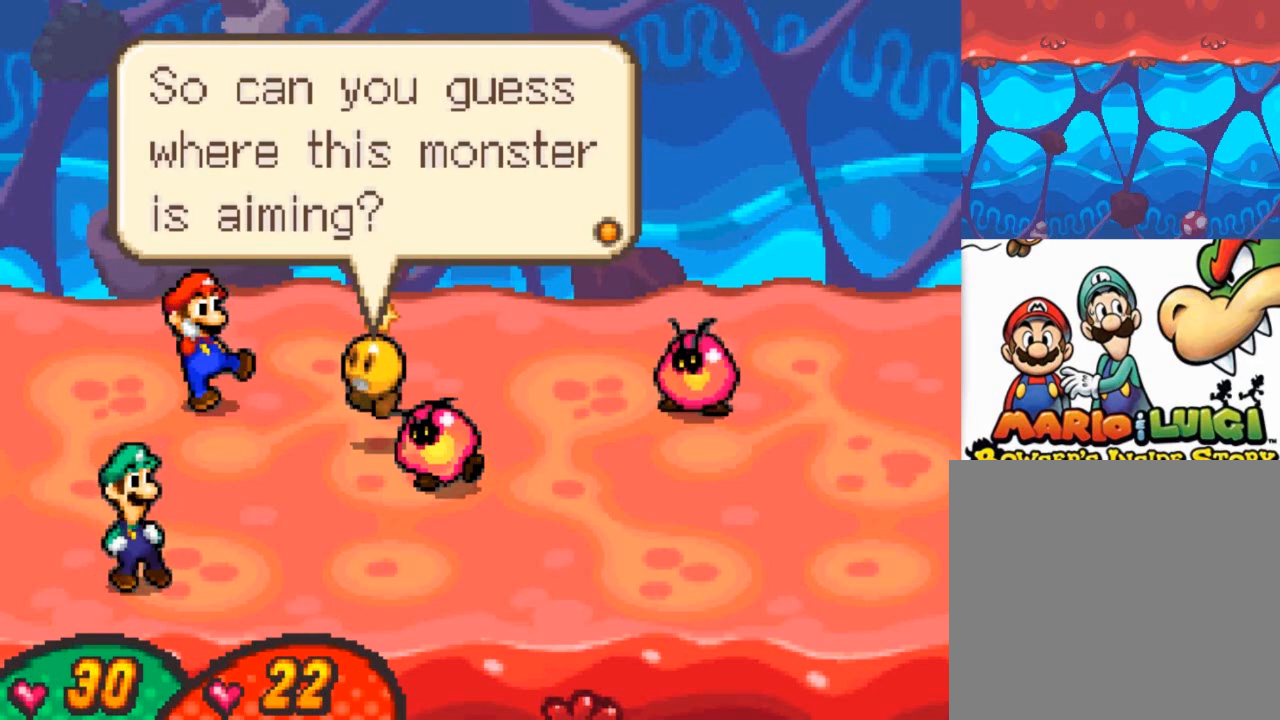
{"buttons": ["A"], "left_stick": "center", "events": [[501, "A", "down"]]}
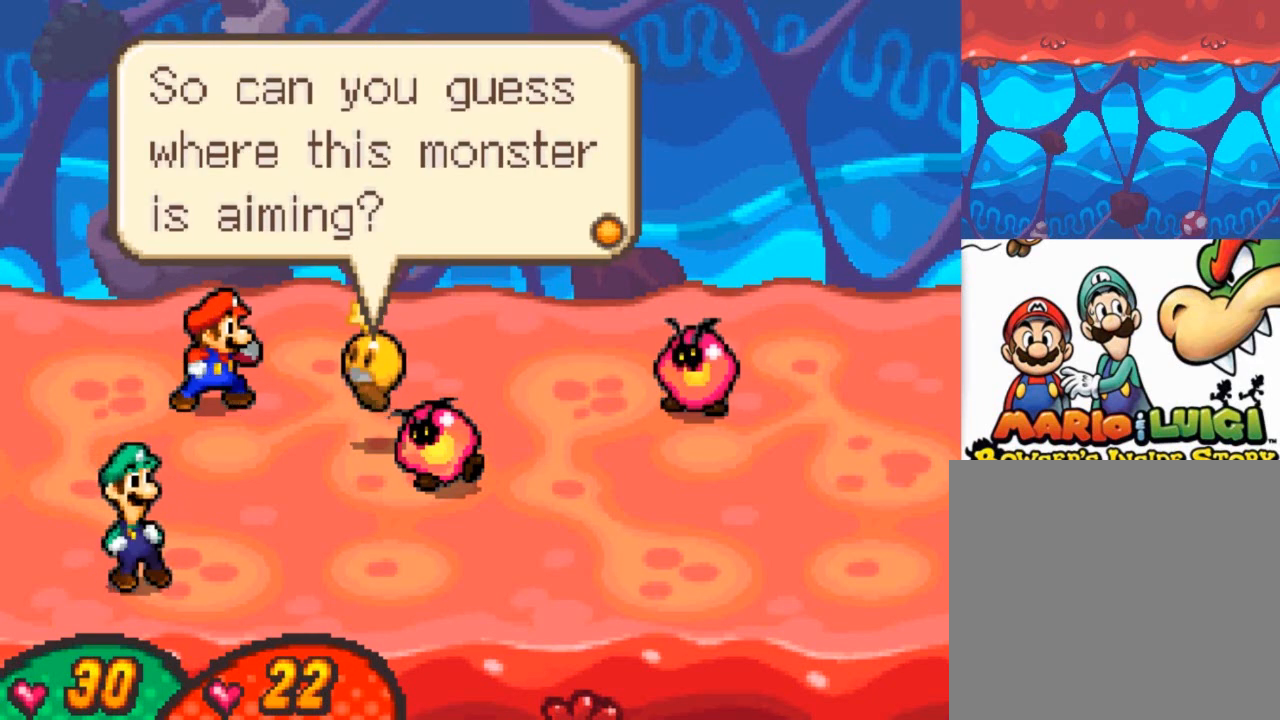
{"buttons": [], "left_stick": "center", "events": [[167, "A", "up"]]}
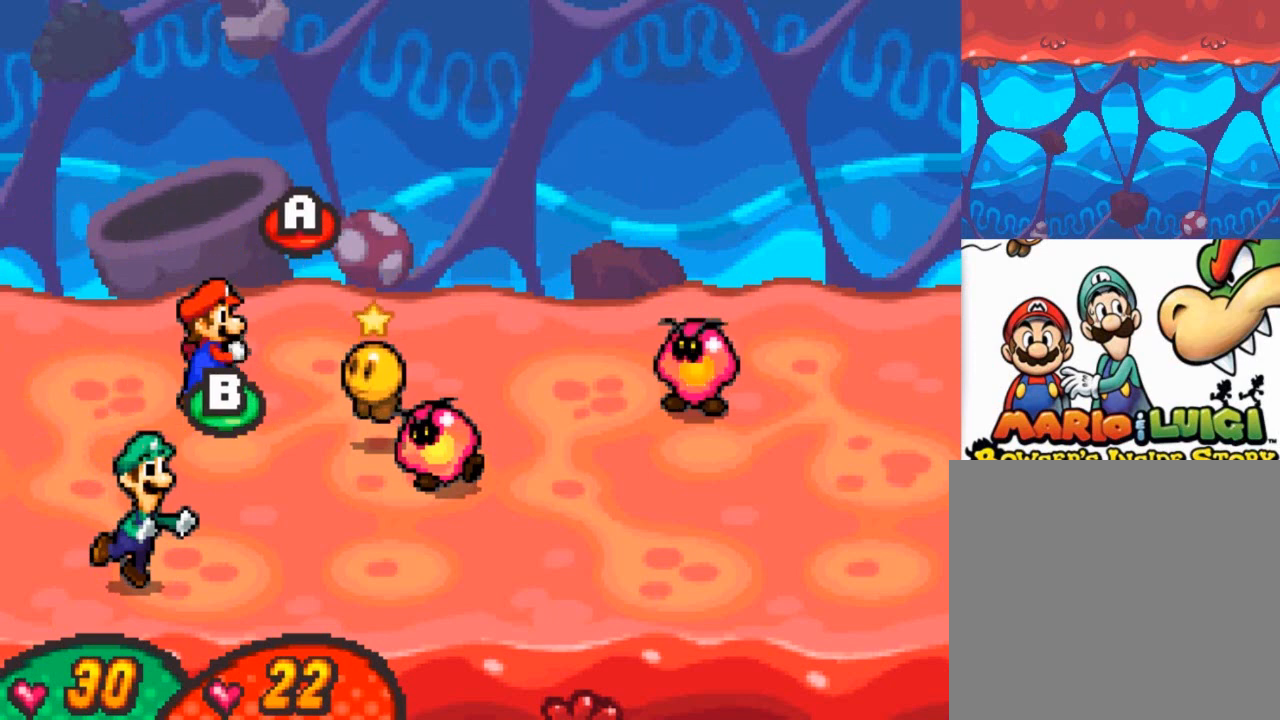
{"buttons": [], "left_stick": "center", "events": []}
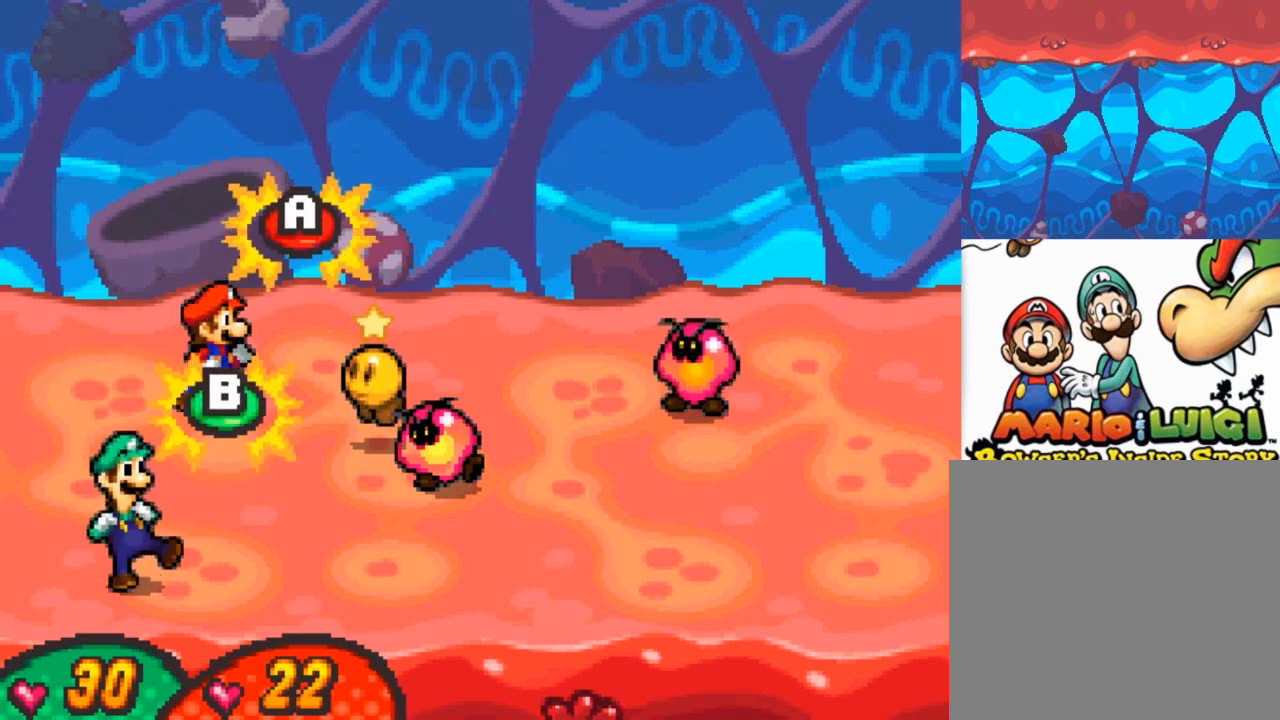
{"buttons": ["B"], "left_stick": "center", "events": [[233, "B", "down"]]}
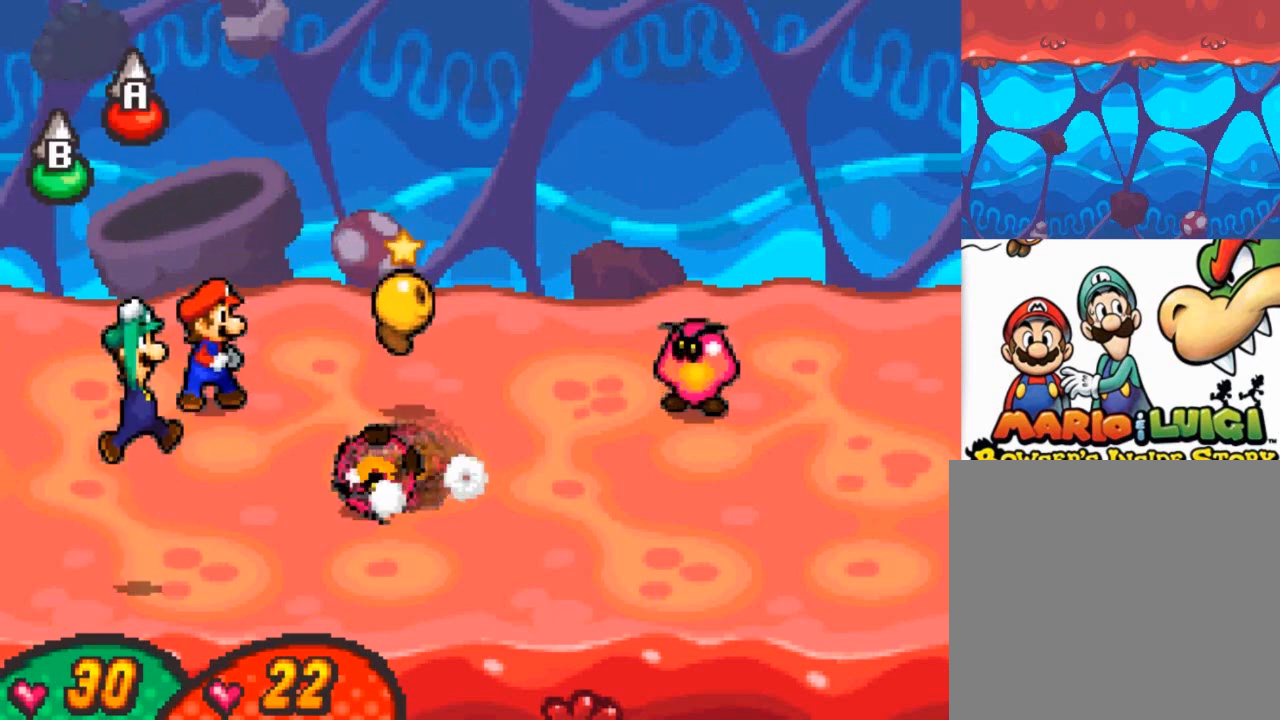
{"buttons": [], "left_stick": "center", "events": [[167, "B", "up"]]}
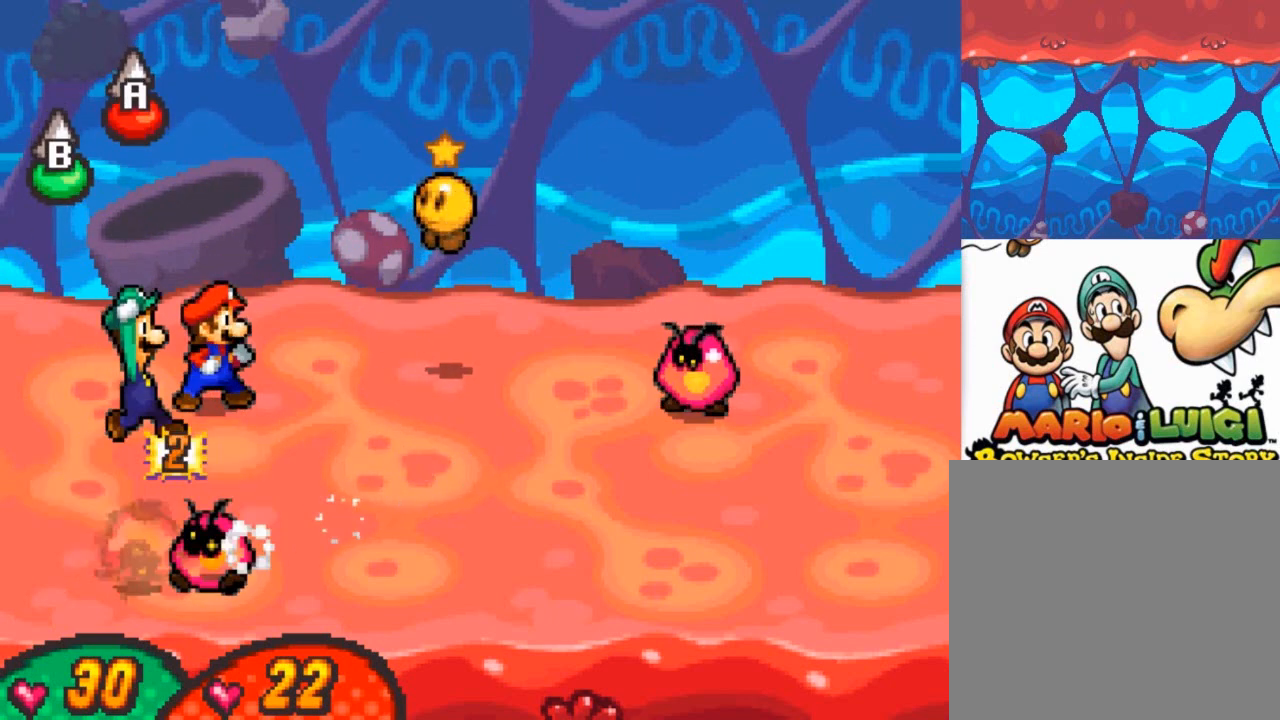
{"buttons": [], "left_stick": "center", "events": []}
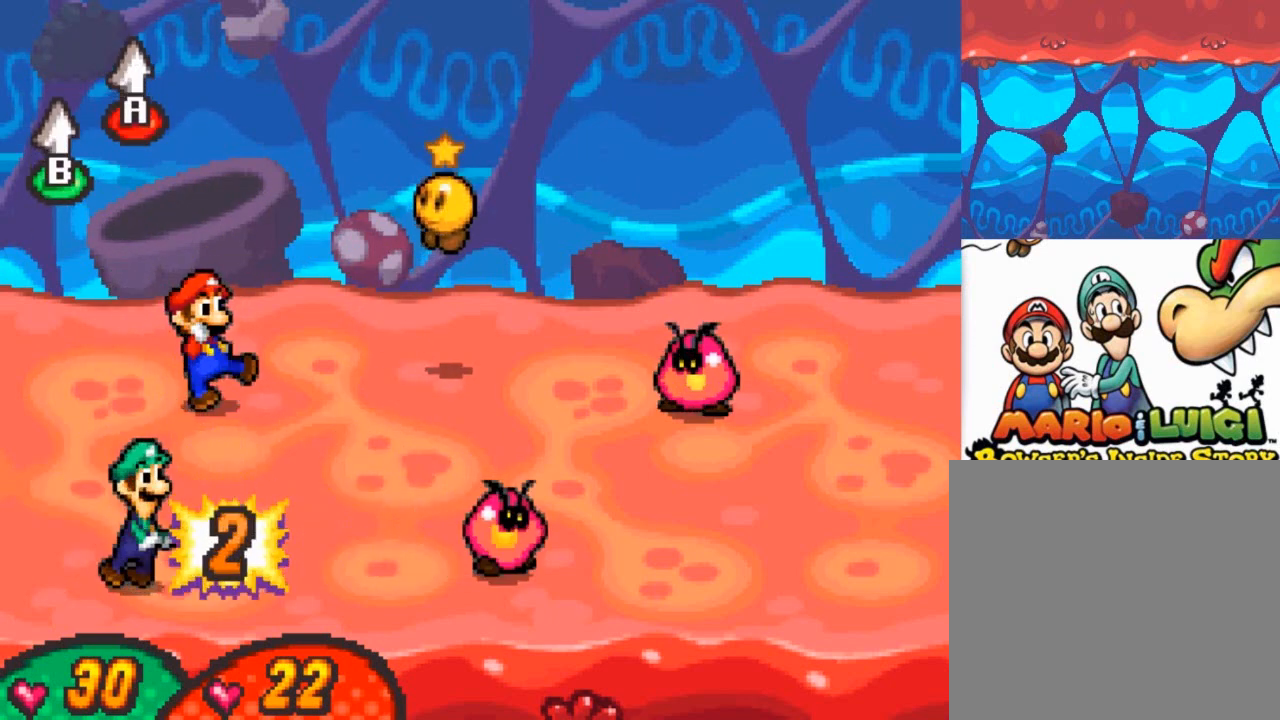
{"buttons": [], "left_stick": "center", "events": []}
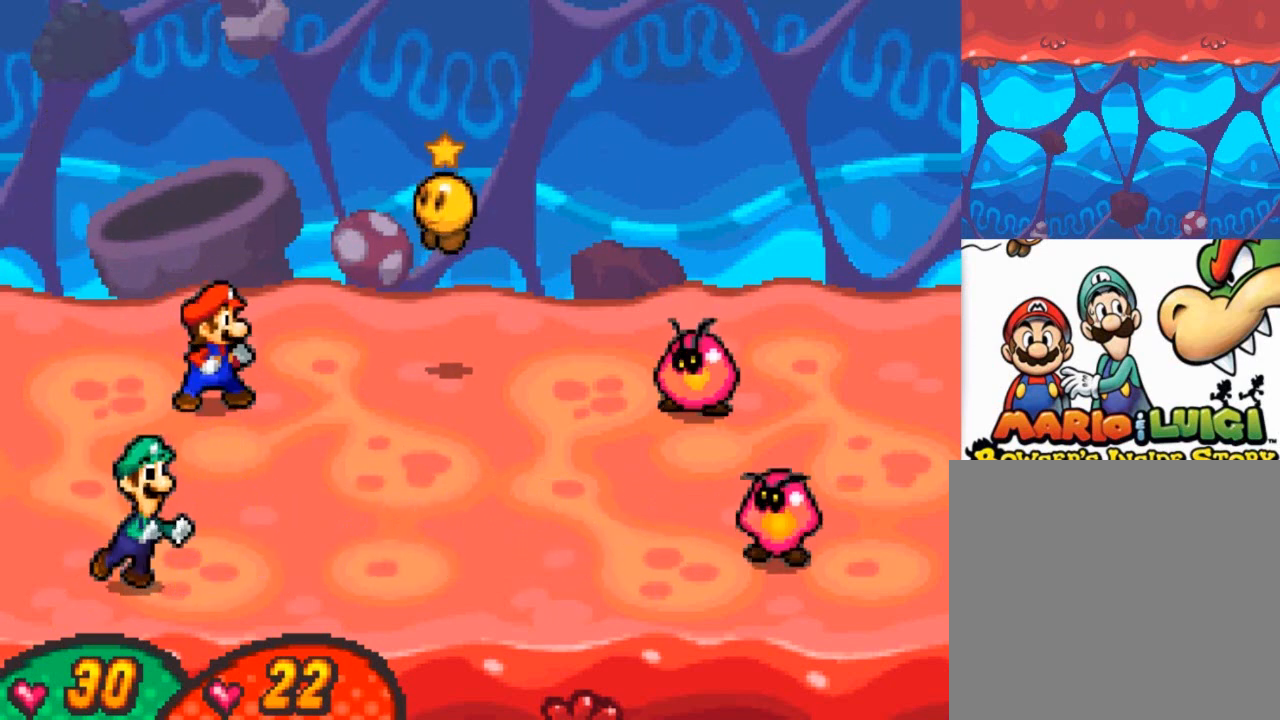
{"buttons": [], "left_stick": "center", "events": []}
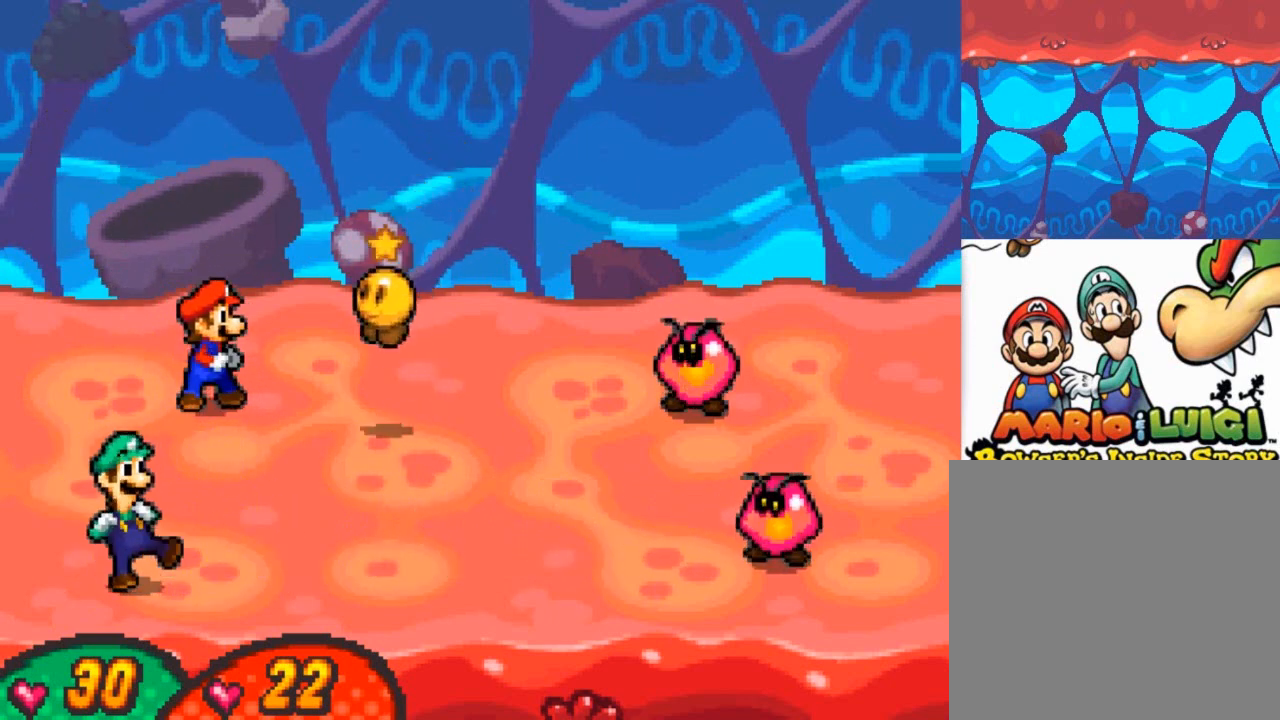
{"buttons": [], "left_stick": "center", "events": []}
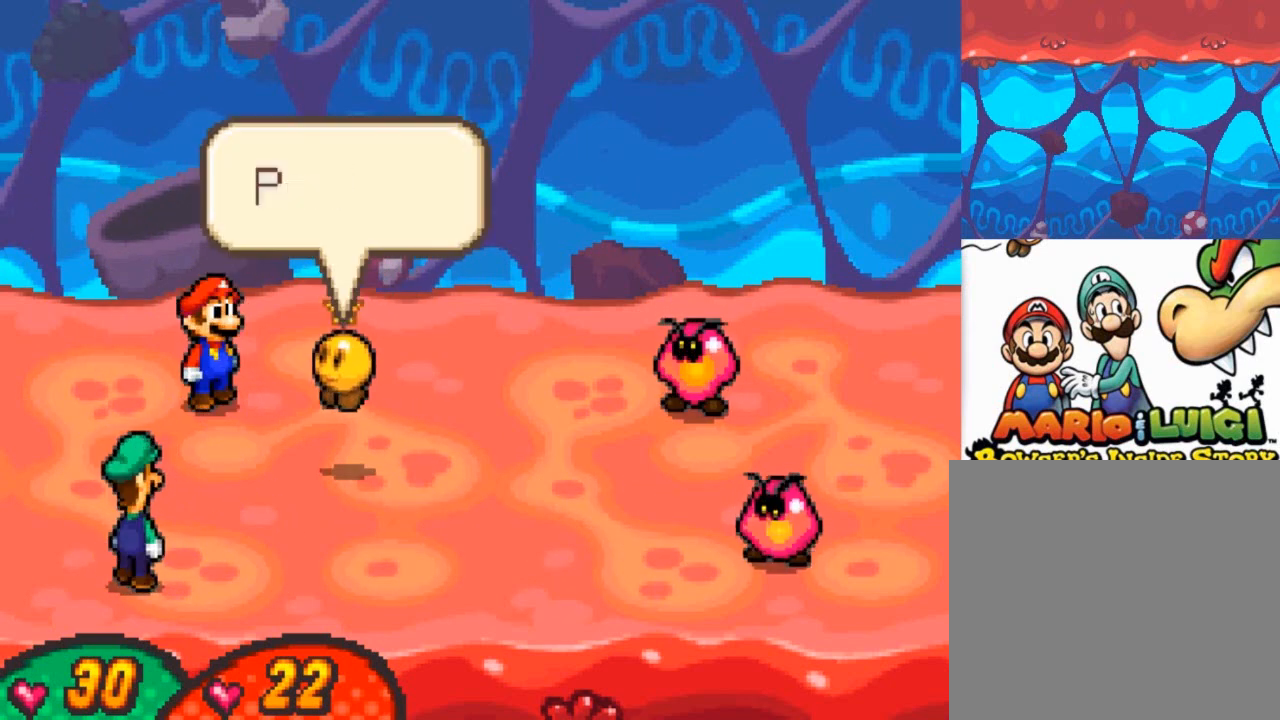
{"buttons": [], "left_stick": "center", "events": []}
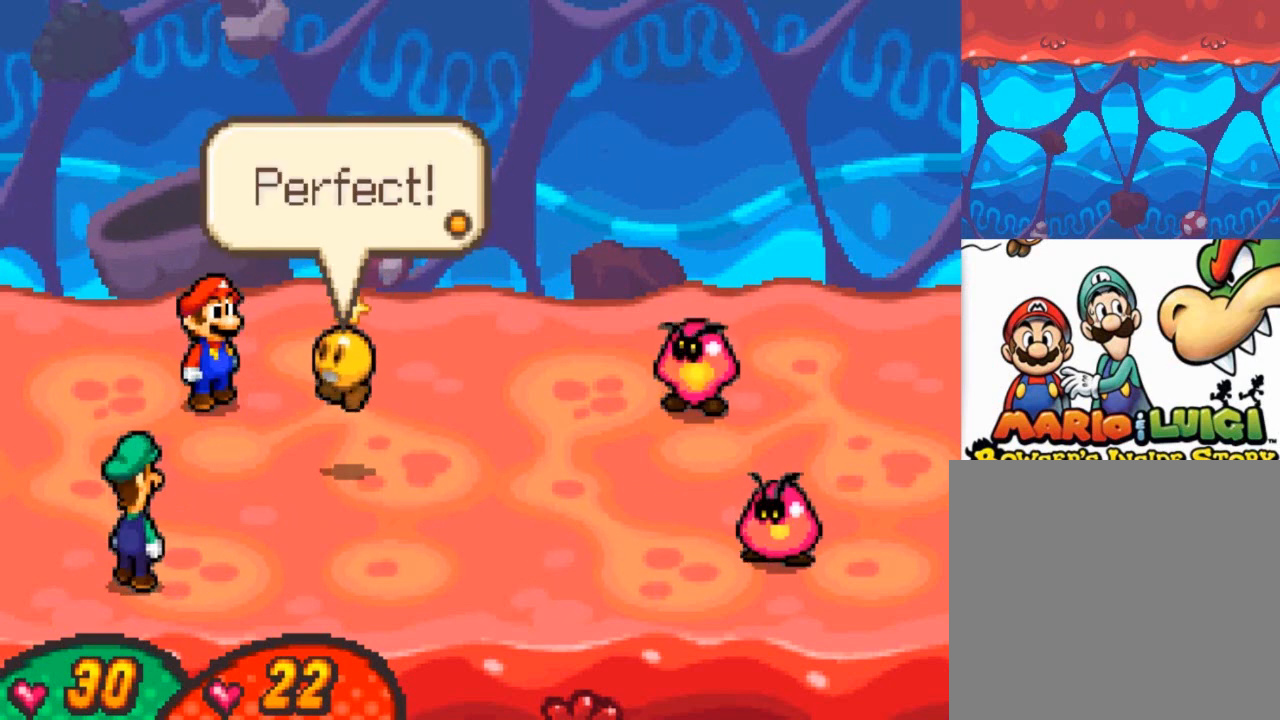
{"buttons": [], "left_stick": "center", "events": [[267, "A", "down"], [367, "A", "up"]]}
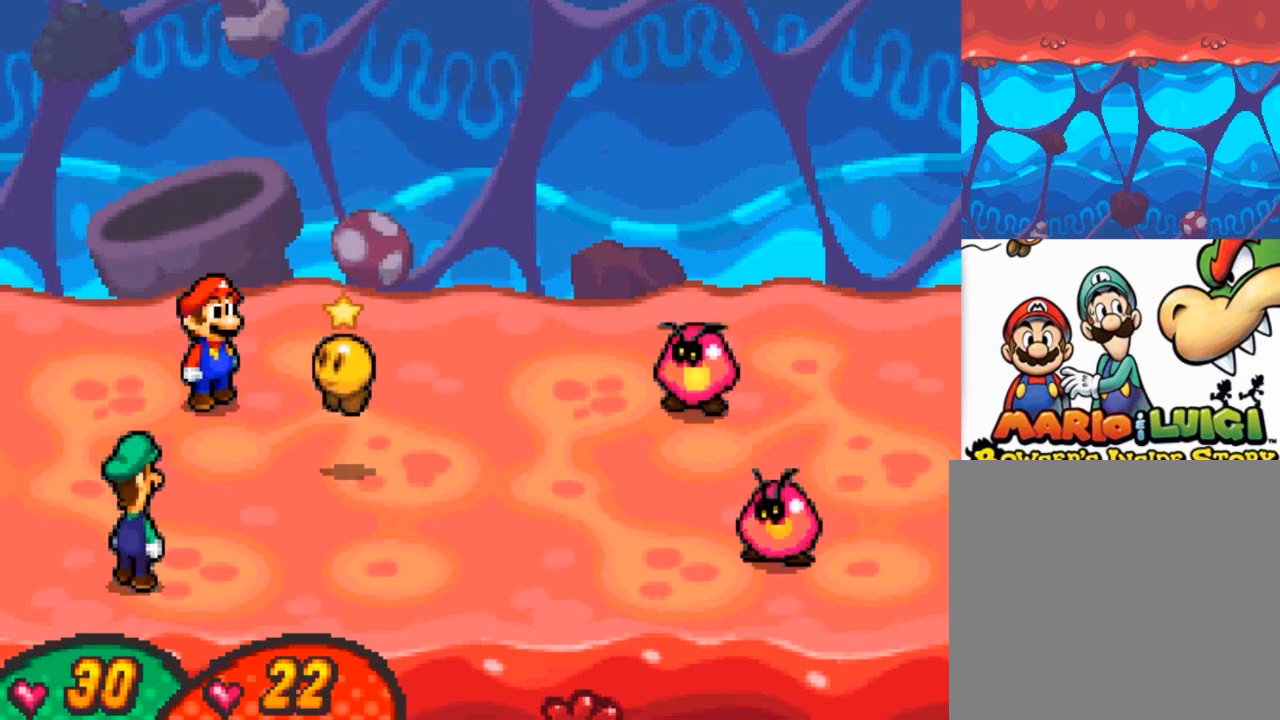
{"buttons": [], "left_stick": "center", "events": []}
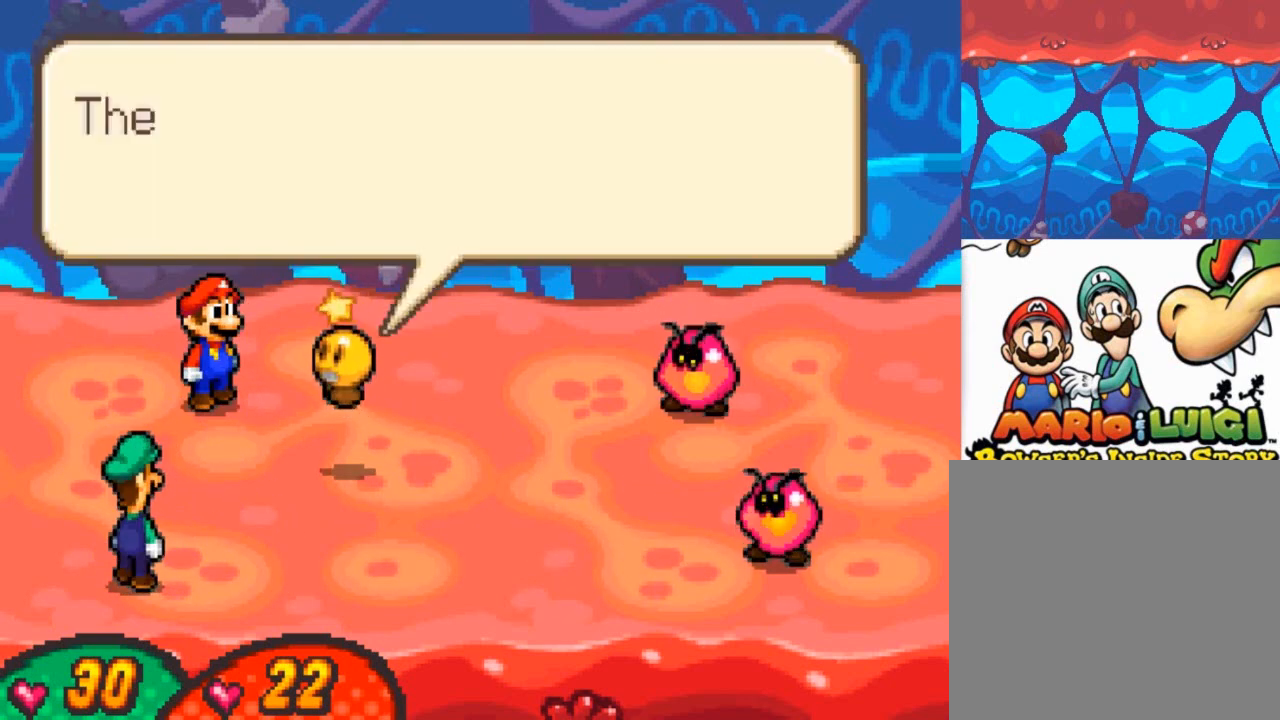
{"buttons": [], "left_stick": "center", "events": []}
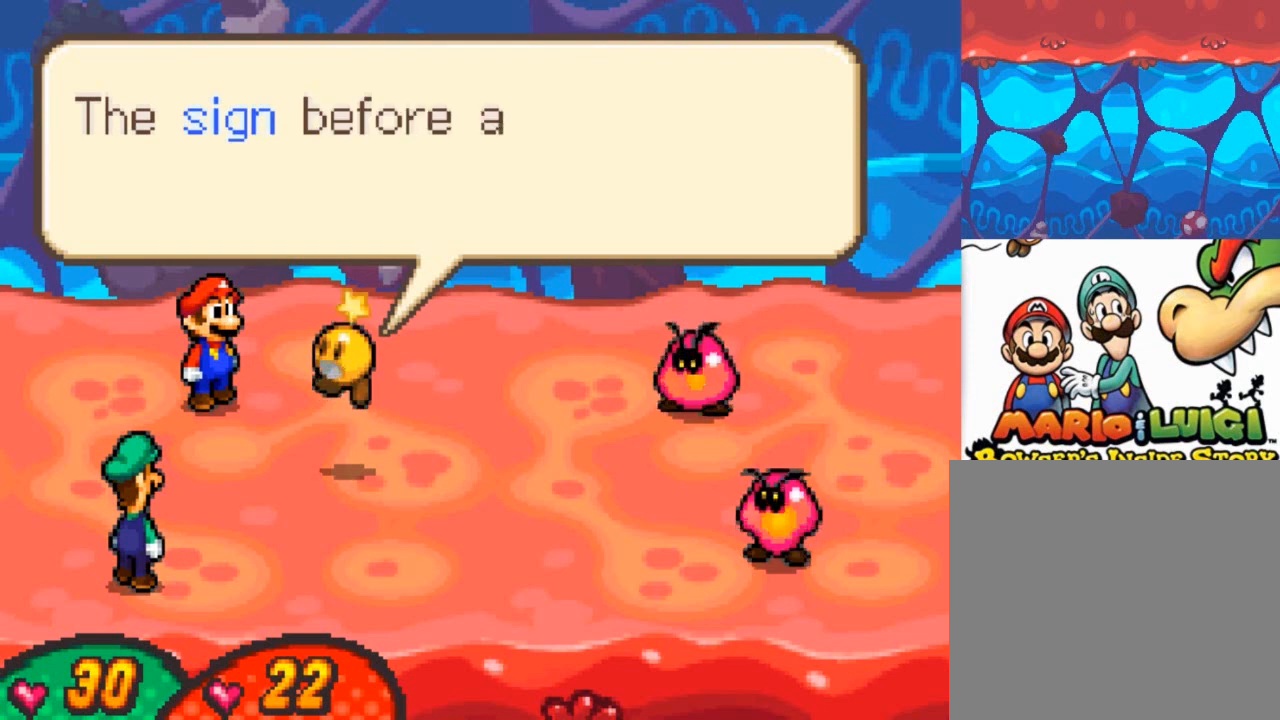
{"buttons": [], "left_stick": "center", "events": []}
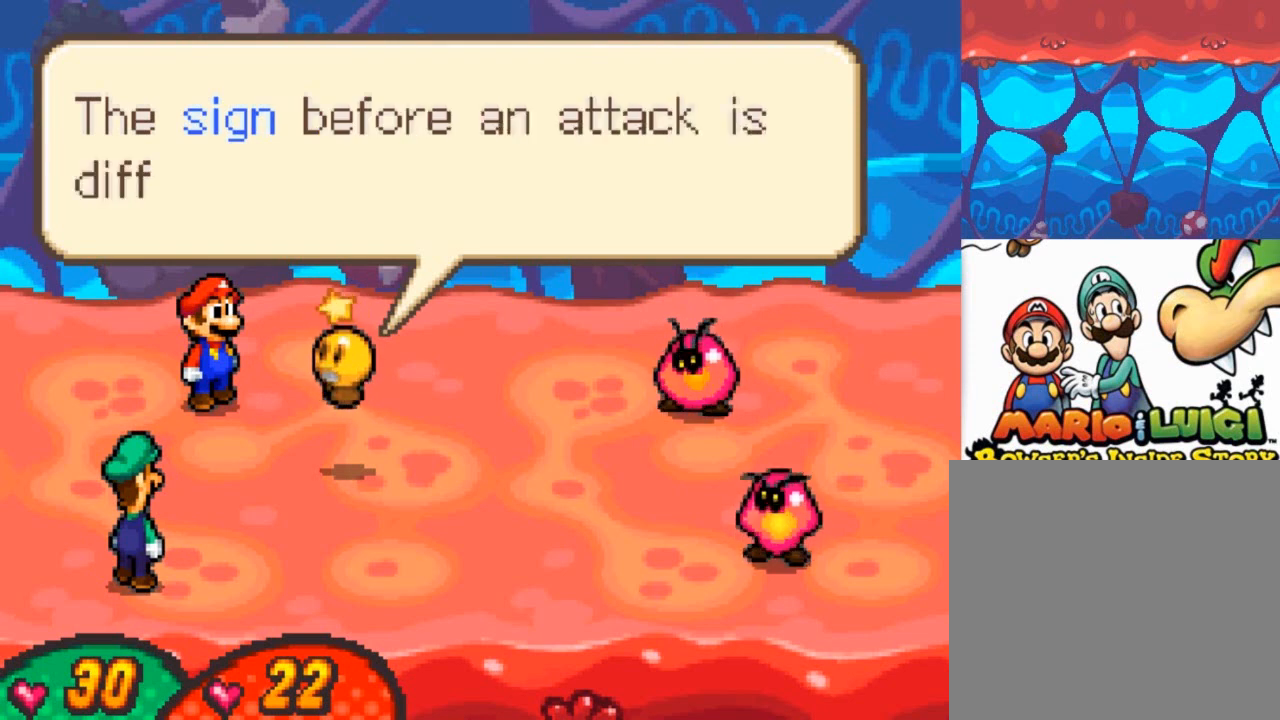
{"buttons": [], "left_stick": "center", "events": []}
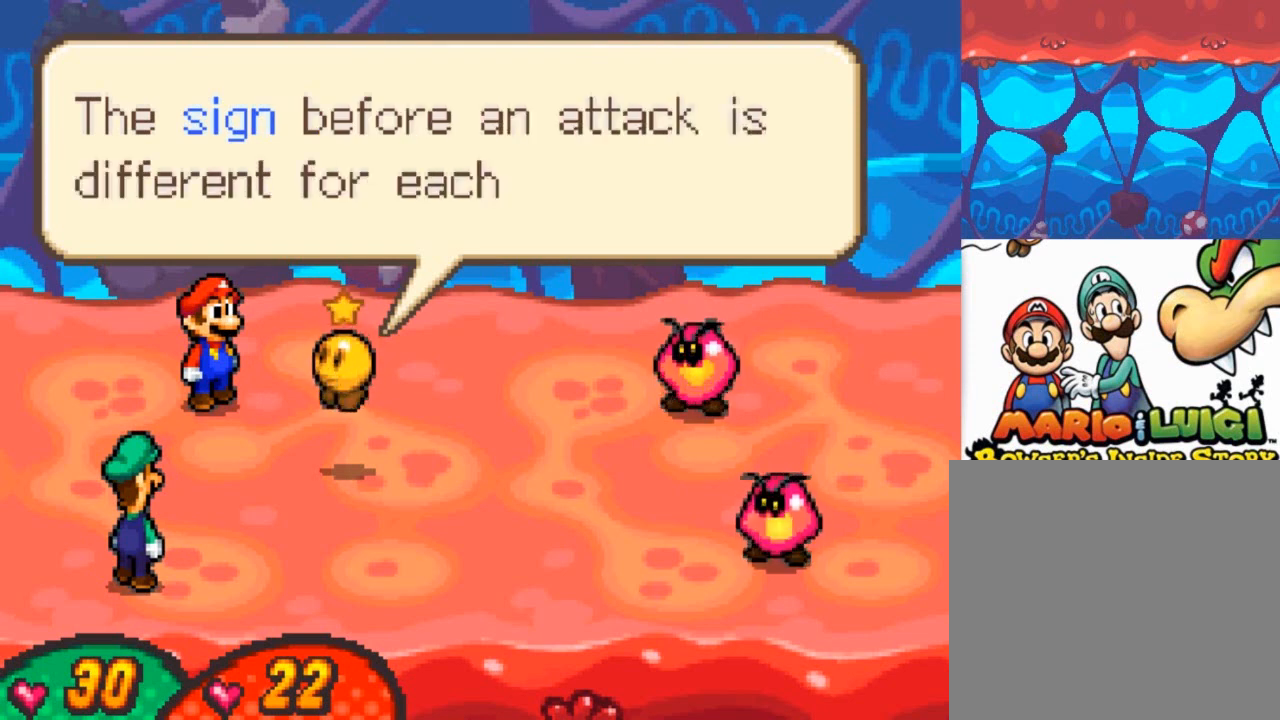
{"buttons": [], "left_stick": "center", "events": []}
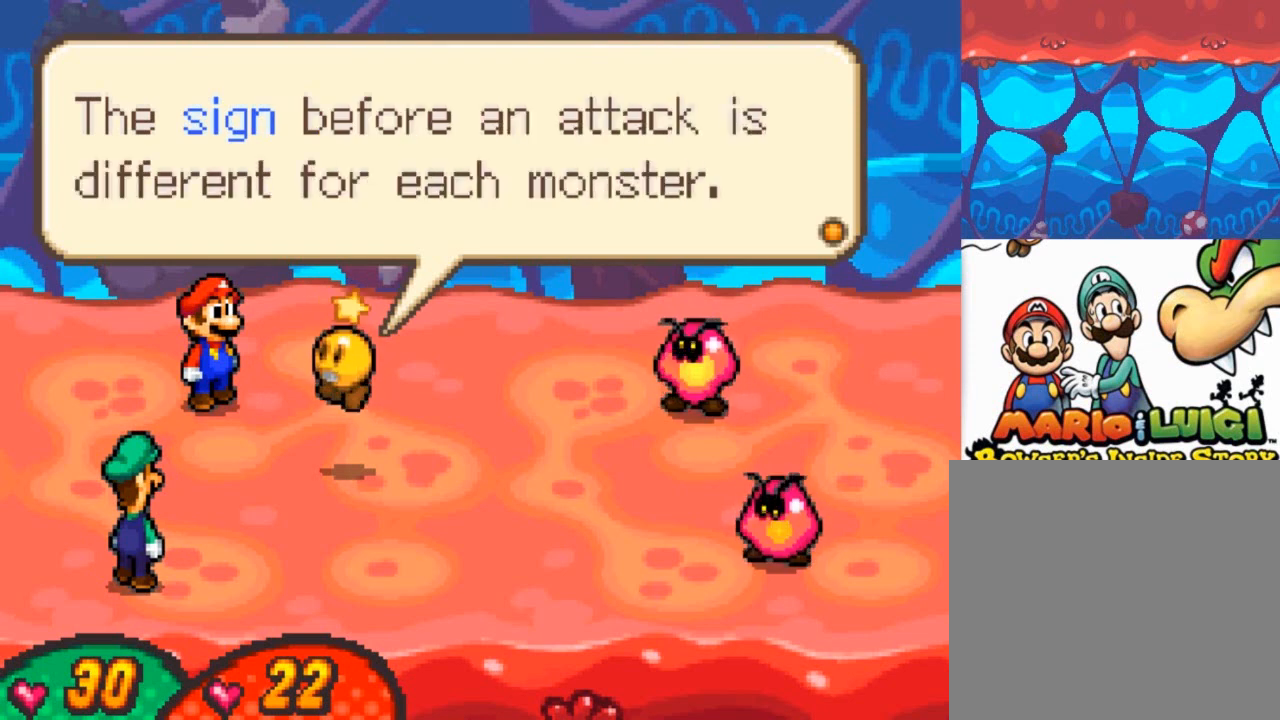
{"buttons": [], "left_stick": "center", "events": []}
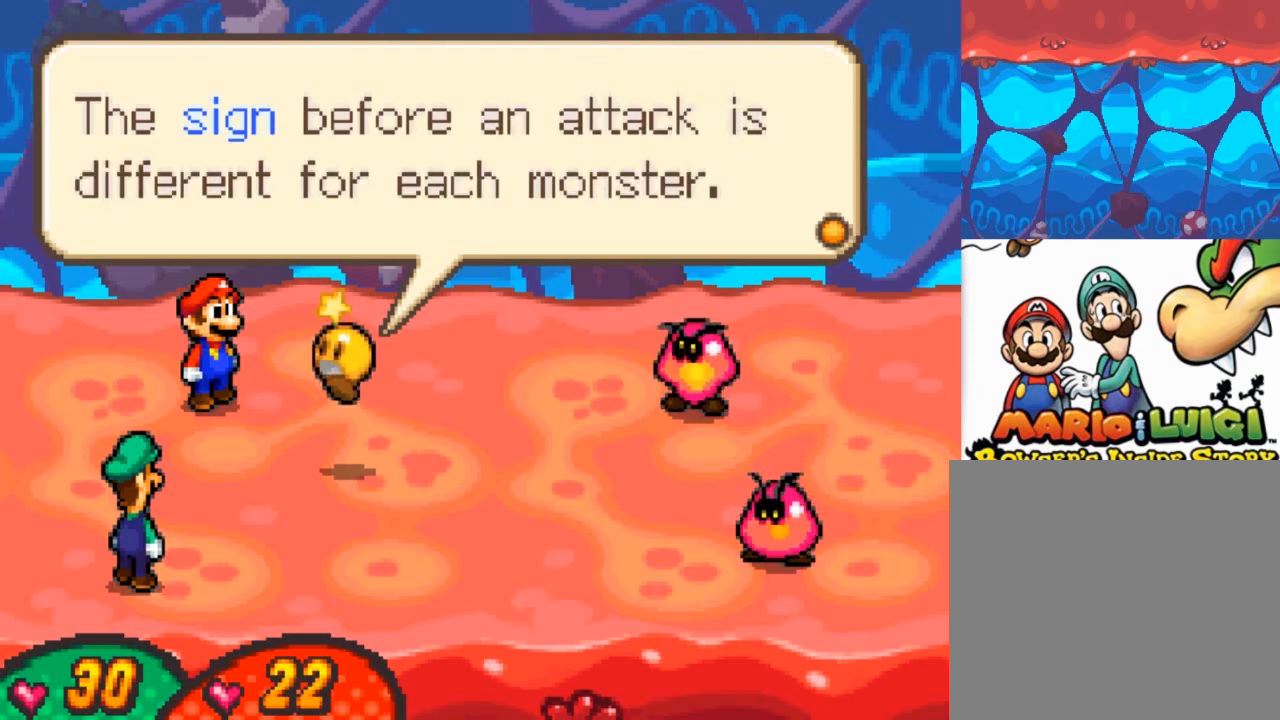
{"buttons": [], "left_stick": "center", "events": []}
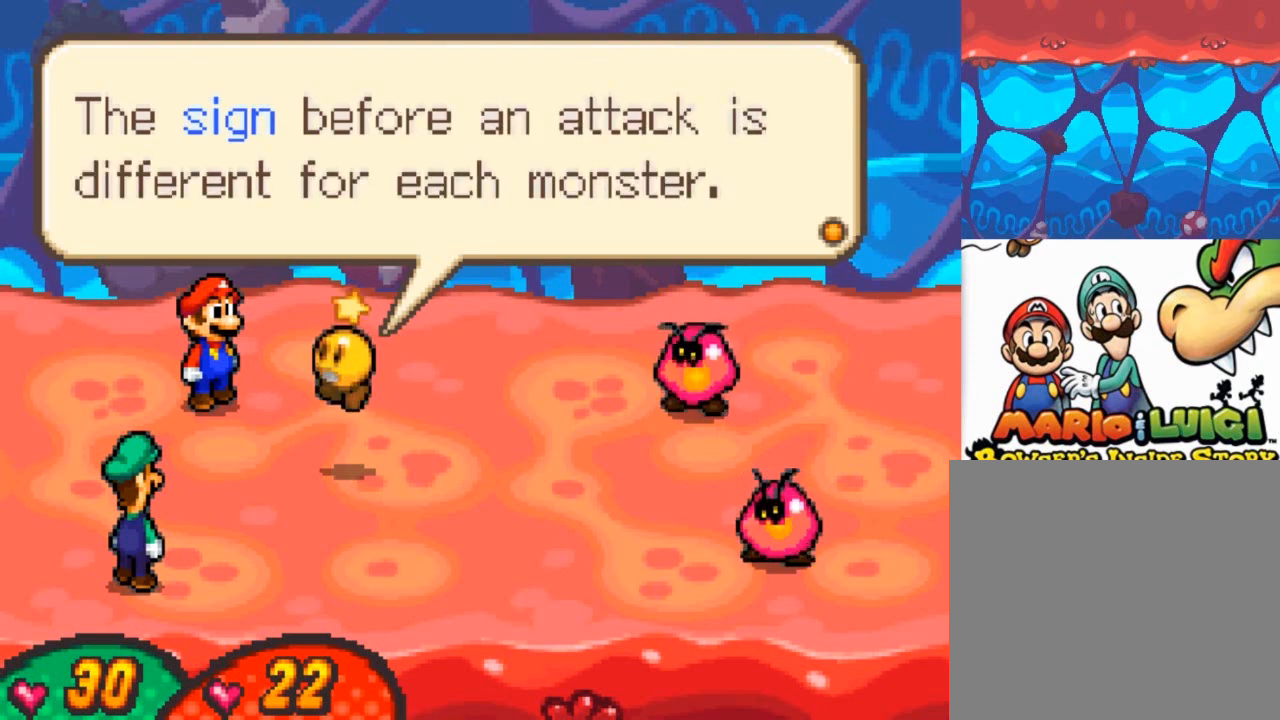
{"buttons": [], "left_stick": "center", "events": []}
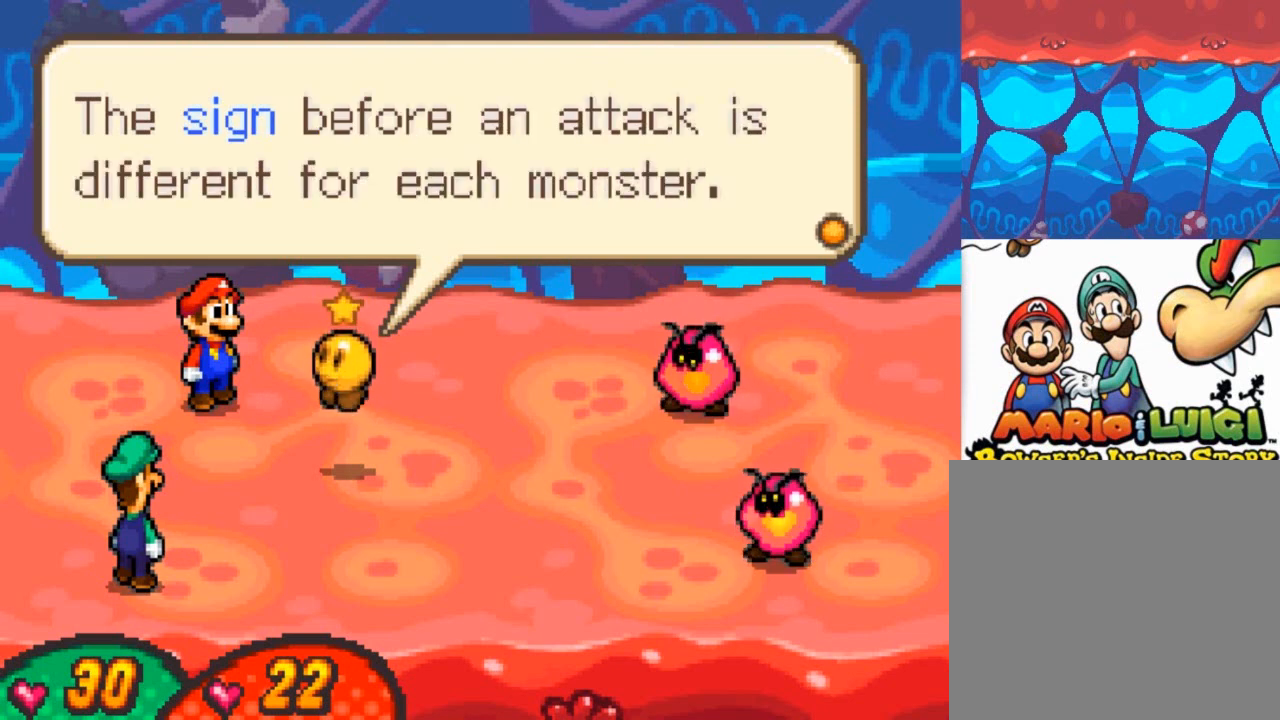
{"buttons": [], "left_stick": "center", "events": []}
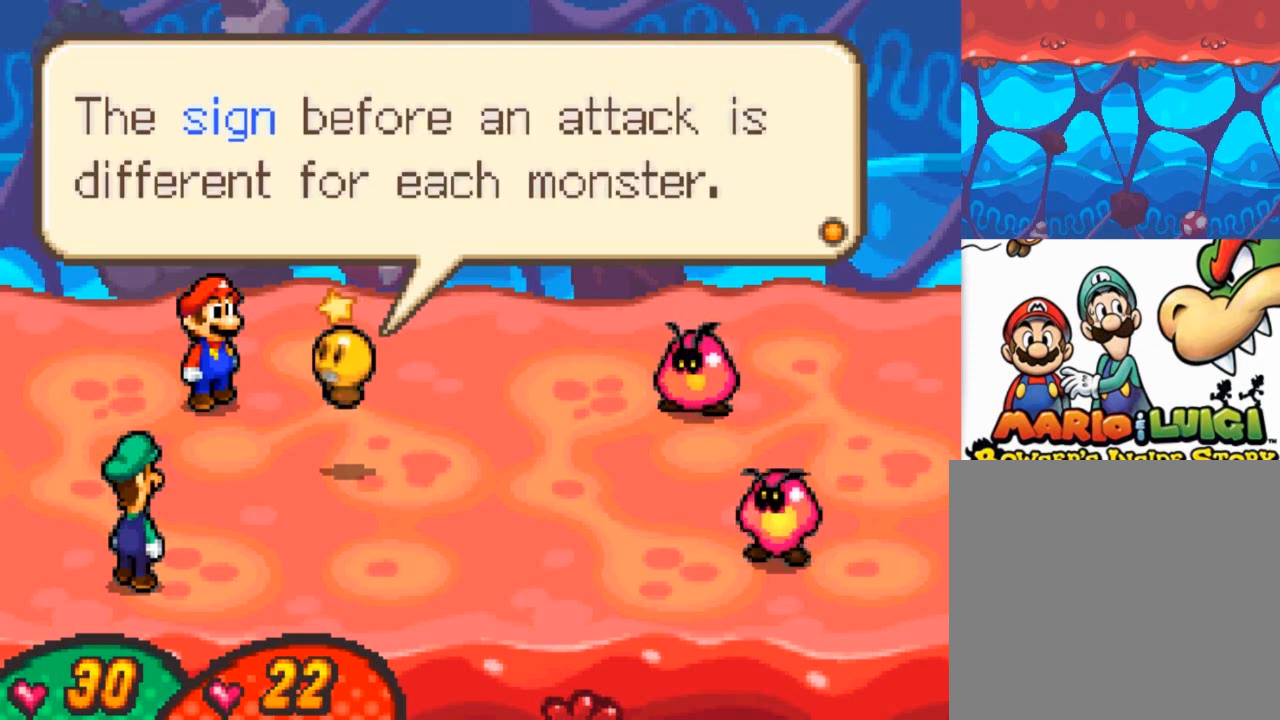
{"buttons": [], "left_stick": "center", "events": [[400, "A", "down"], [500, "A", "up"]]}